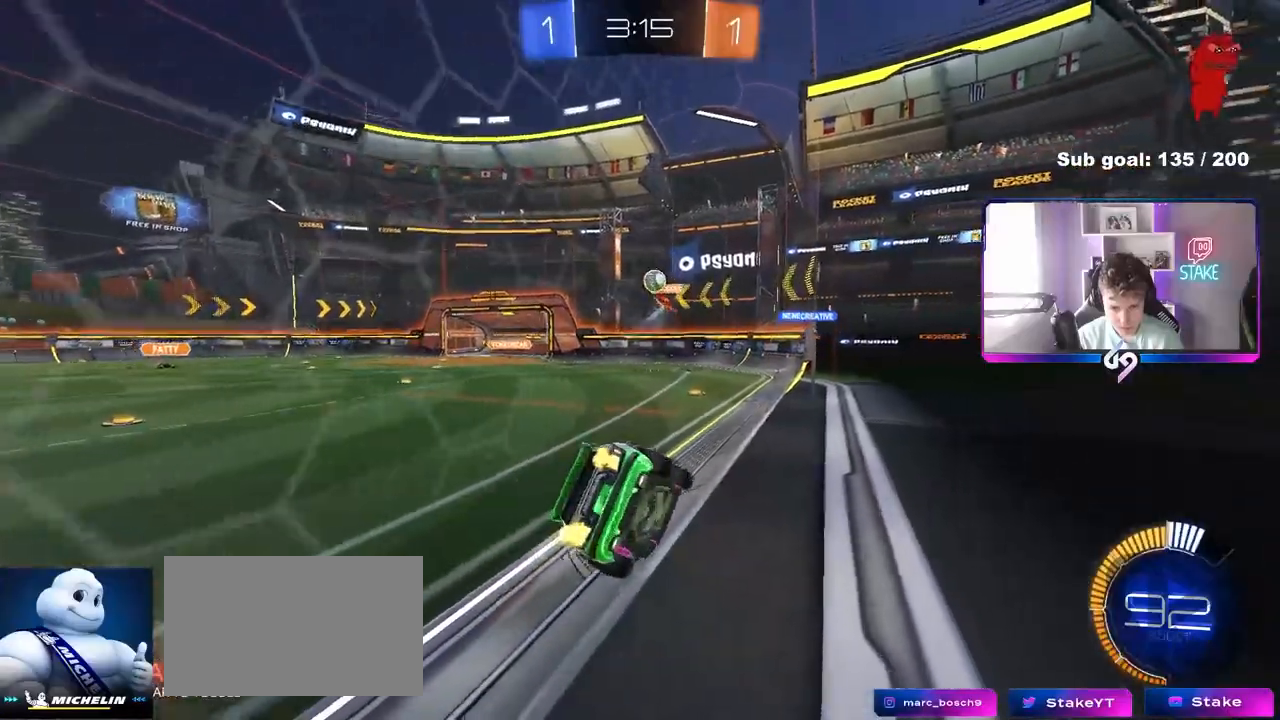
Gameplay with keyboard and mouse; each line is a JSON object with the keys and mouse buttons held at the frame after it. "events" lists presses ("down") and releases ("up") of "1", "2", "3", "4", "5", "a", "alt", "c", "caps_lock", "ctrl", "d", "e", "f", "g", "q", "r", "s", "shift", "space", "t", "tab", "v", "w", "x", "z", "mouse_left", "mouse_wheel" and "mouse_right" between this image and that frame as [ms after this image, input, new state], when the widget could be followed in between. "mouse_left", "mouse_wheel", "mouse_right" = the "left", "wheel", "right" buttons of the "mouse" list. No other keys are recorded. "wheel" means that the mouse wheel is clicked or scrolled. "mouse_move" is the direction in which the mouse moves at that frame (one of eight, or "still"), when it could be read.
{"keys": ["a", "w"], "mouse": [], "mouse_move": "still", "events": [[233, "a", "down"], [233, "s", "up"], [383, "w", "down"]]}
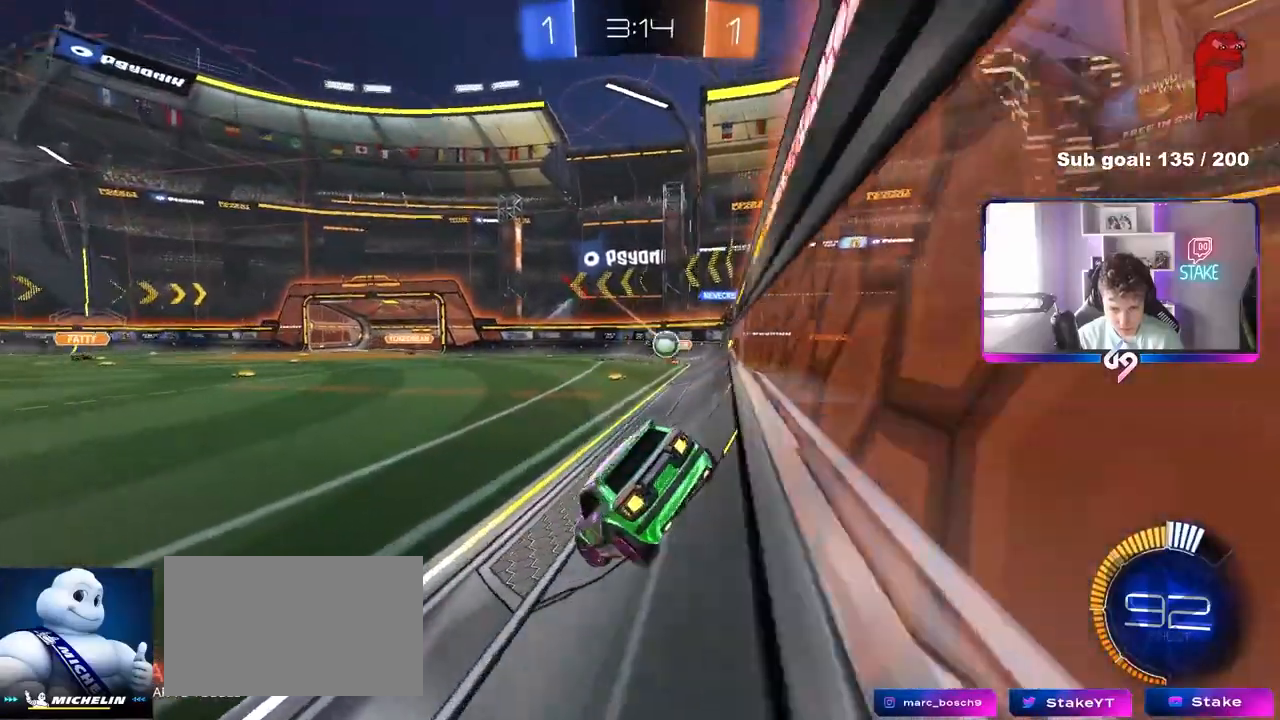
{"keys": ["a"], "mouse": [], "mouse_move": "still", "events": [[250, "w", "up"]]}
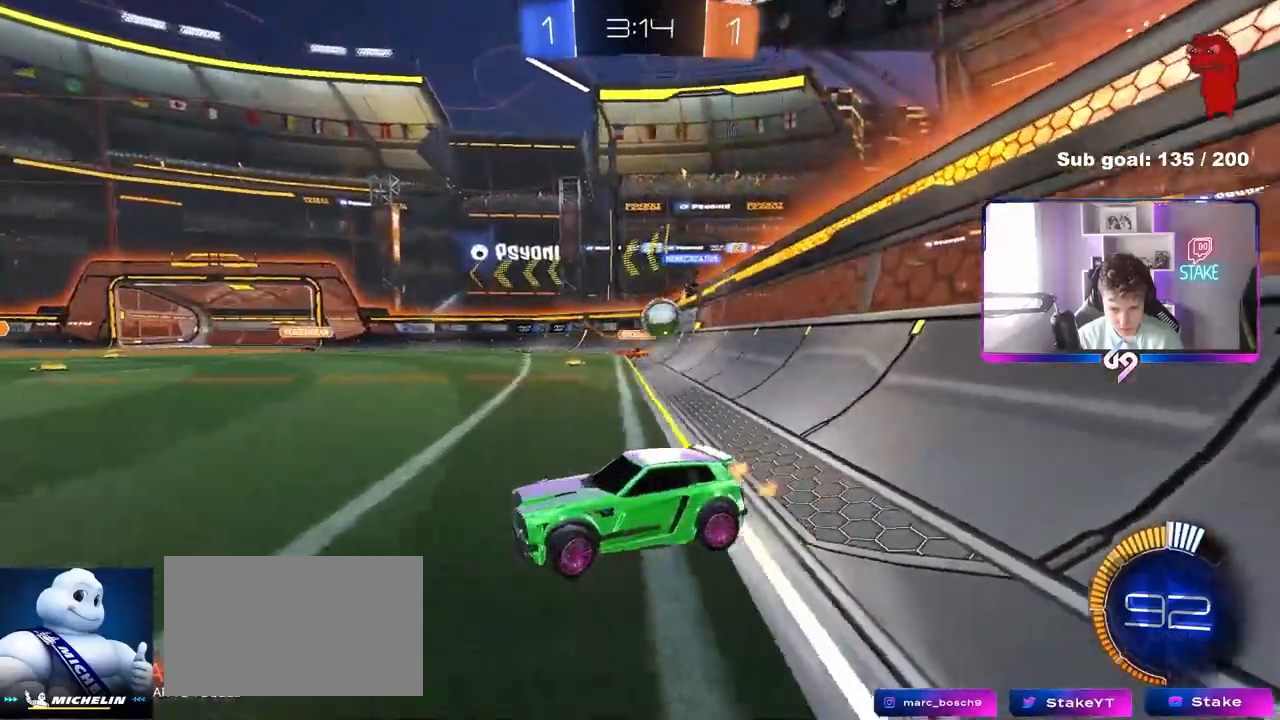
{"keys": ["d", "w"], "mouse": ["left"], "mouse_move": "still", "events": [[133, "w", "down"], [267, "a", "up"], [267, "d", "down"], [367, "mouse_left", "down"], [367, "shift", "down"], [500, "shift", "up"]]}
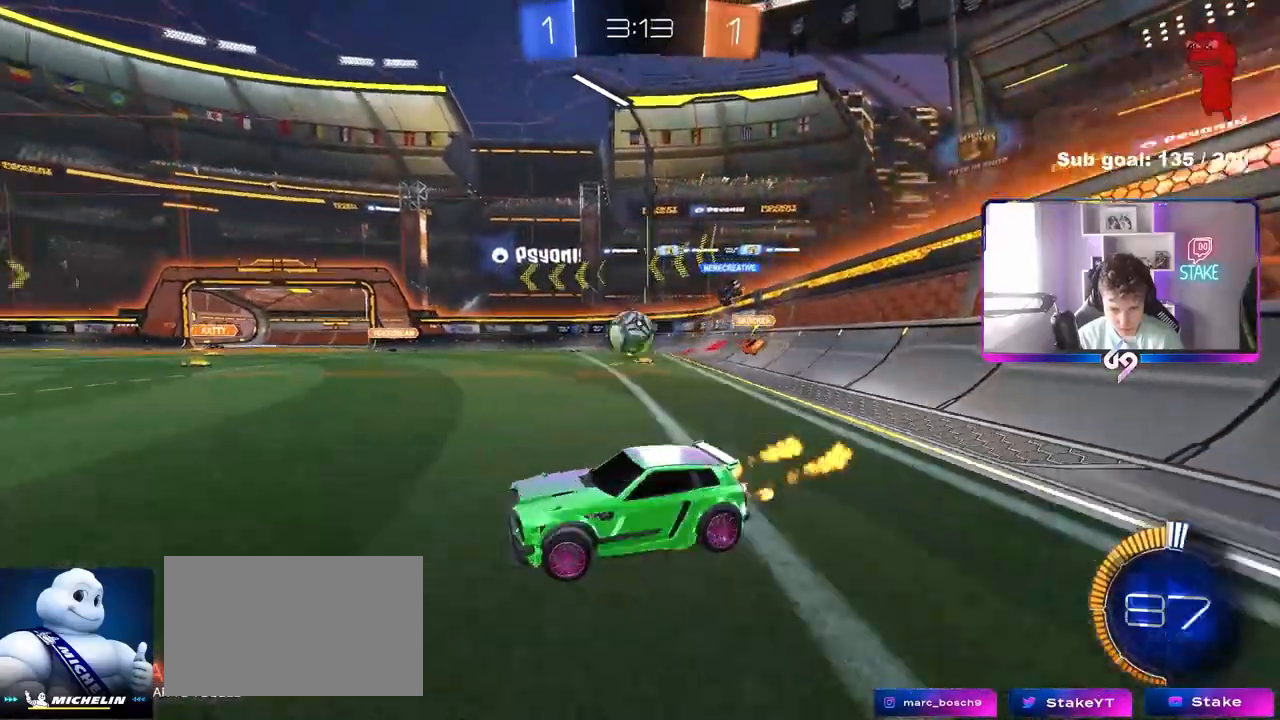
{"keys": ["d", "w"], "mouse": ["left"], "mouse_move": "down-left", "events": []}
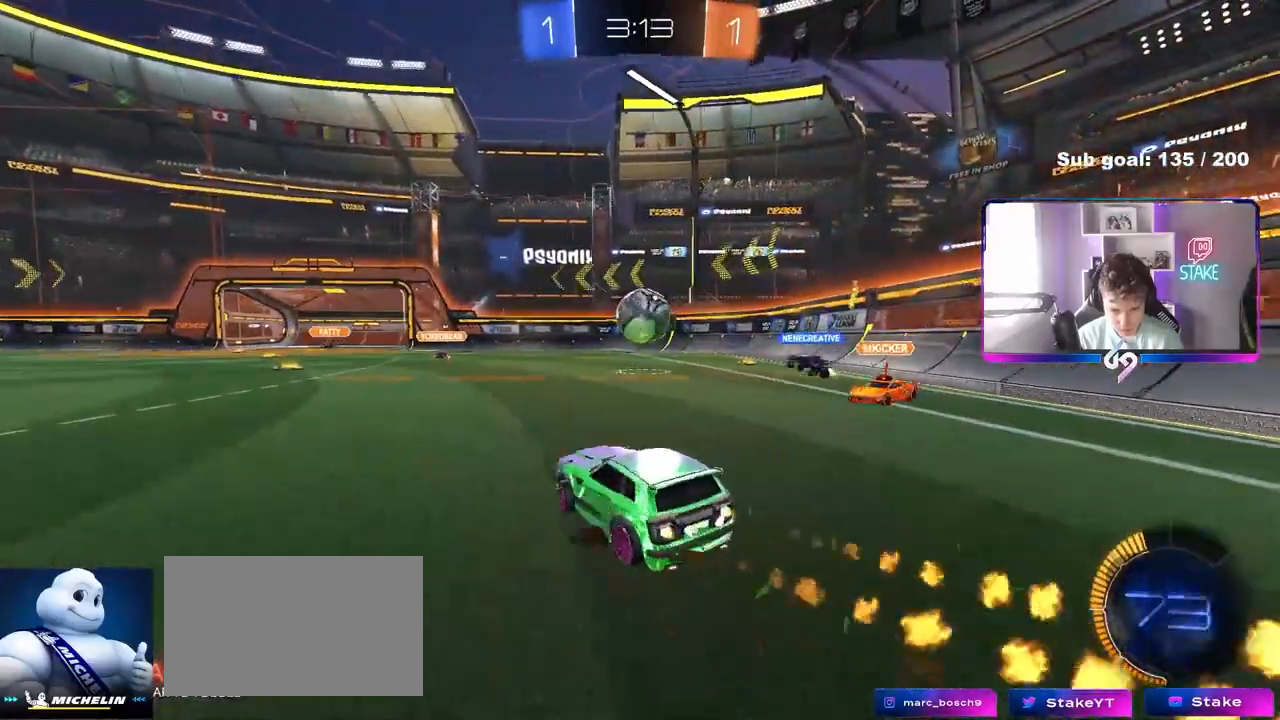
{"keys": ["a"], "mouse": [], "mouse_move": "still", "events": [[67, "d", "up"], [200, "a", "down"], [200, "shift", "down"], [300, "mouse_left", "up"], [400, "shift", "up"], [483, "w", "up"]]}
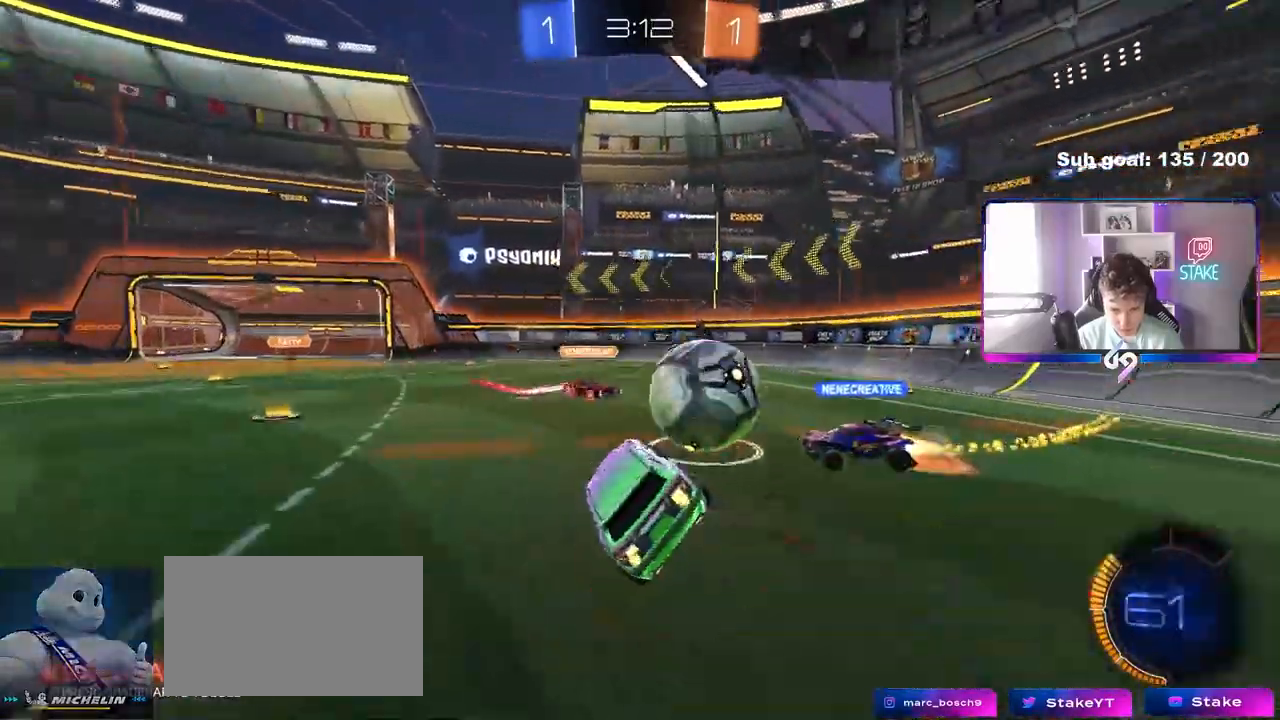
{"keys": ["d", "shift"], "mouse": [], "mouse_move": "still", "events": [[217, "s", "down"], [267, "a", "up"], [317, "d", "down"], [367, "shift", "down"], [450, "s", "up"]]}
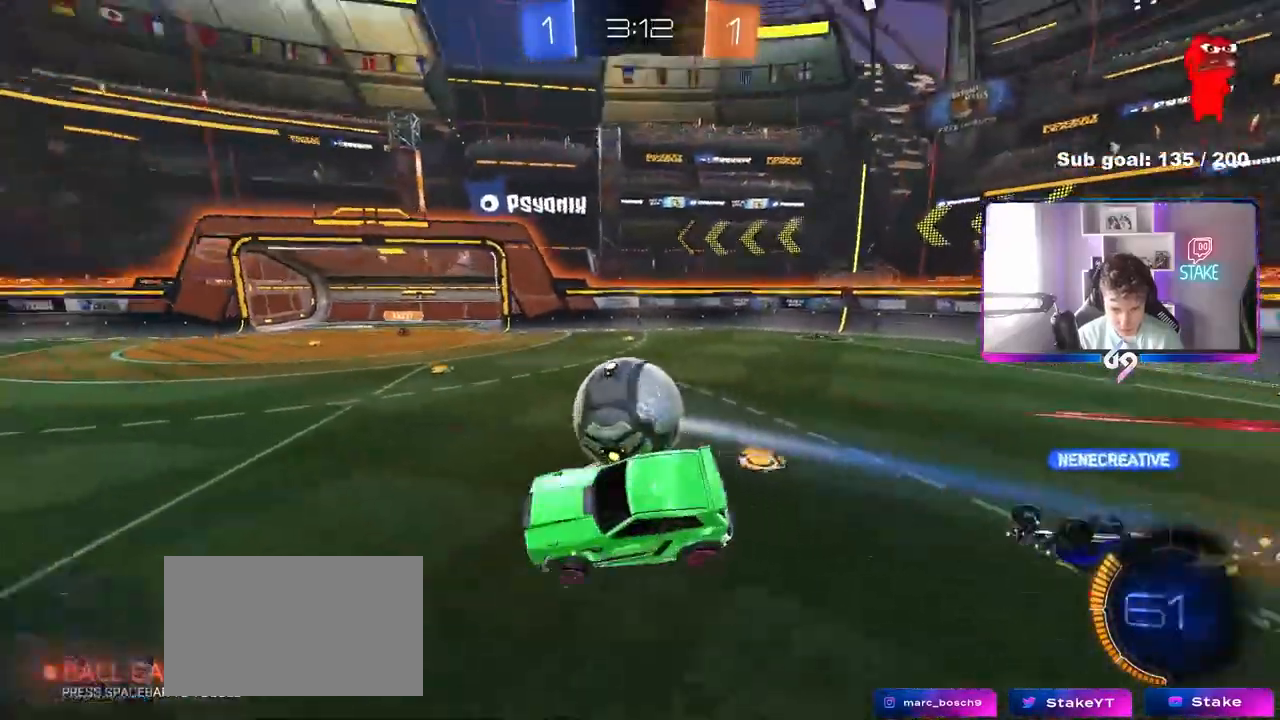
{"keys": ["d", "s", "shift"], "mouse": ["left", "right"], "mouse_move": "still", "events": [[50, "shift", "up"], [100, "shift", "down"], [150, "shift", "up"], [283, "mouse_right", "down"], [283, "s", "down"], [333, "shift", "down"], [417, "mouse_left", "down"]]}
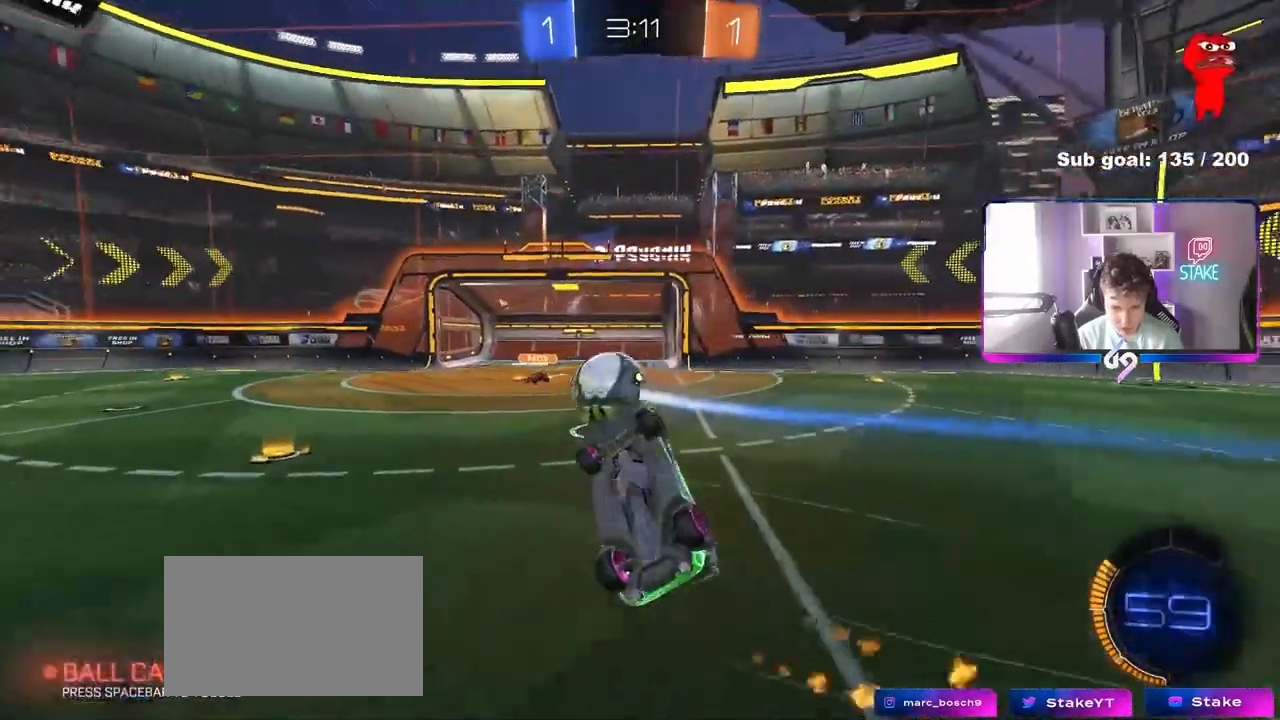
{"keys": ["a", "shift"], "mouse": ["left"], "mouse_move": "still", "events": [[67, "s", "up"], [200, "mouse_right", "up"], [200, "w", "down"], [250, "w", "up"], [300, "s", "down"], [433, "d", "up"], [433, "s", "up"], [483, "a", "down"]]}
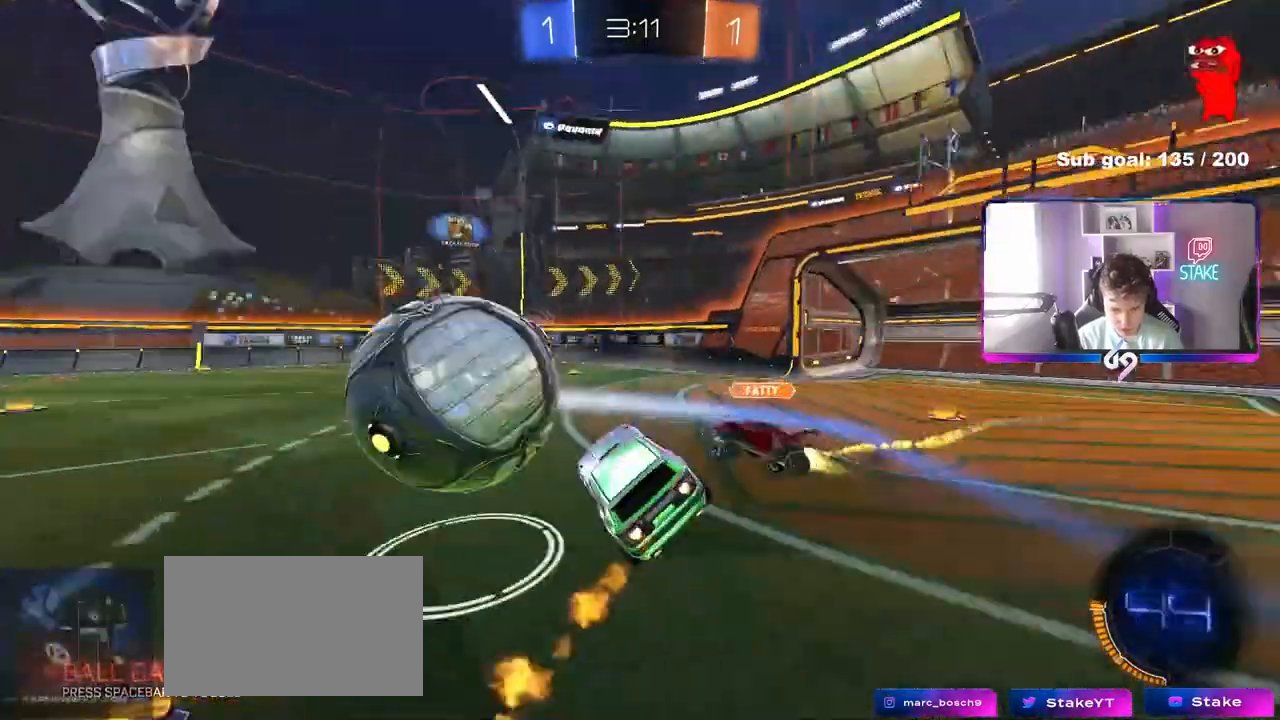
{"keys": [], "mouse": [], "mouse_move": "still", "events": [[33, "w", "down"], [83, "shift", "up"], [133, "d", "down"], [167, "a", "up"], [217, "mouse_left", "up"], [267, "shift", "down"], [400, "d", "up"], [400, "w", "up"], [450, "shift", "up"]]}
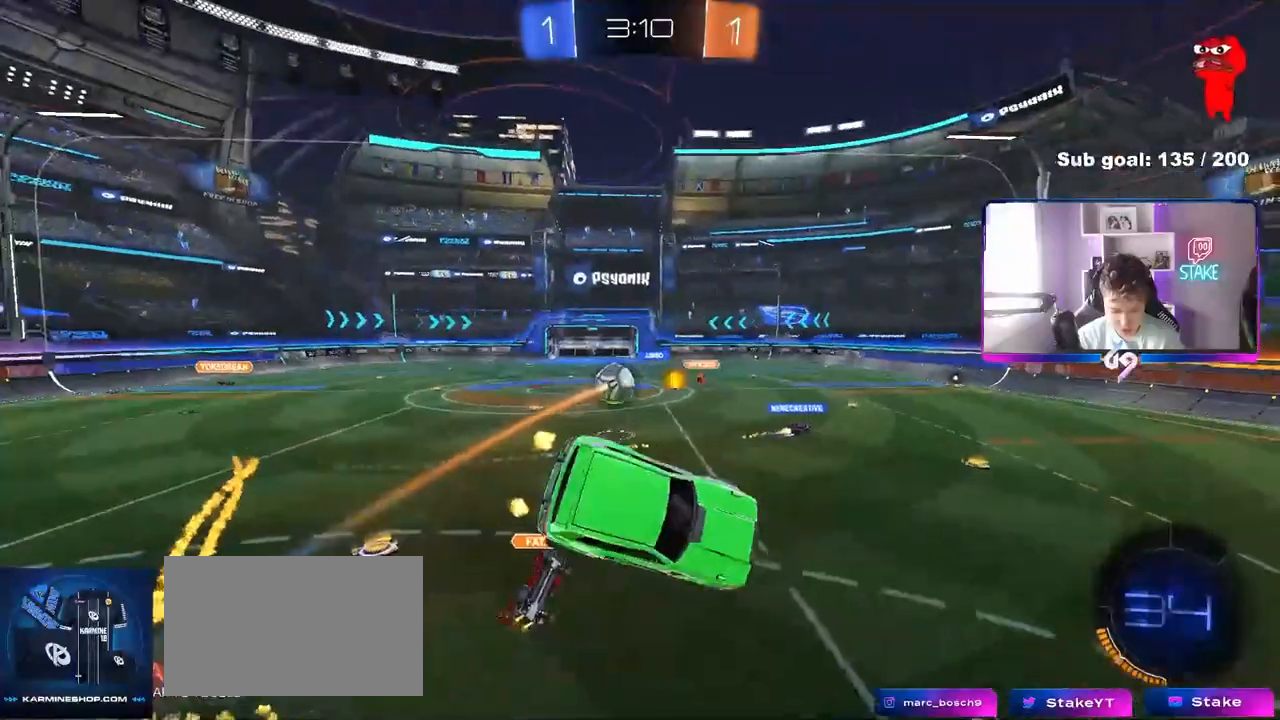
{"keys": ["d"], "mouse": [], "mouse_move": "still", "events": [[50, "a", "down"], [100, "shift", "down"], [283, "a", "up"], [283, "shift", "up"], [417, "d", "down"]]}
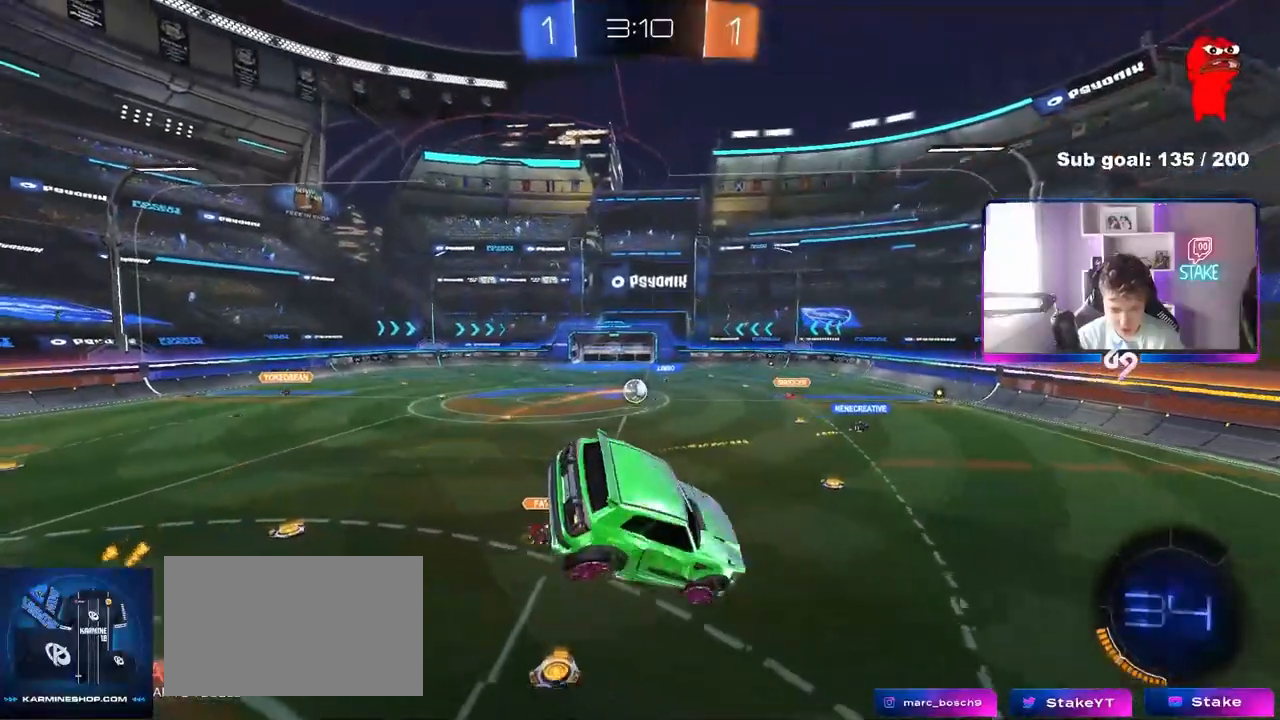
{"keys": ["d", "s"], "mouse": [], "mouse_move": "still", "events": [[150, "d", "up"], [150, "s", "down"], [200, "shift", "down"], [250, "s", "up"], [250, "shift", "up"], [450, "s", "down"], [483, "d", "down"]]}
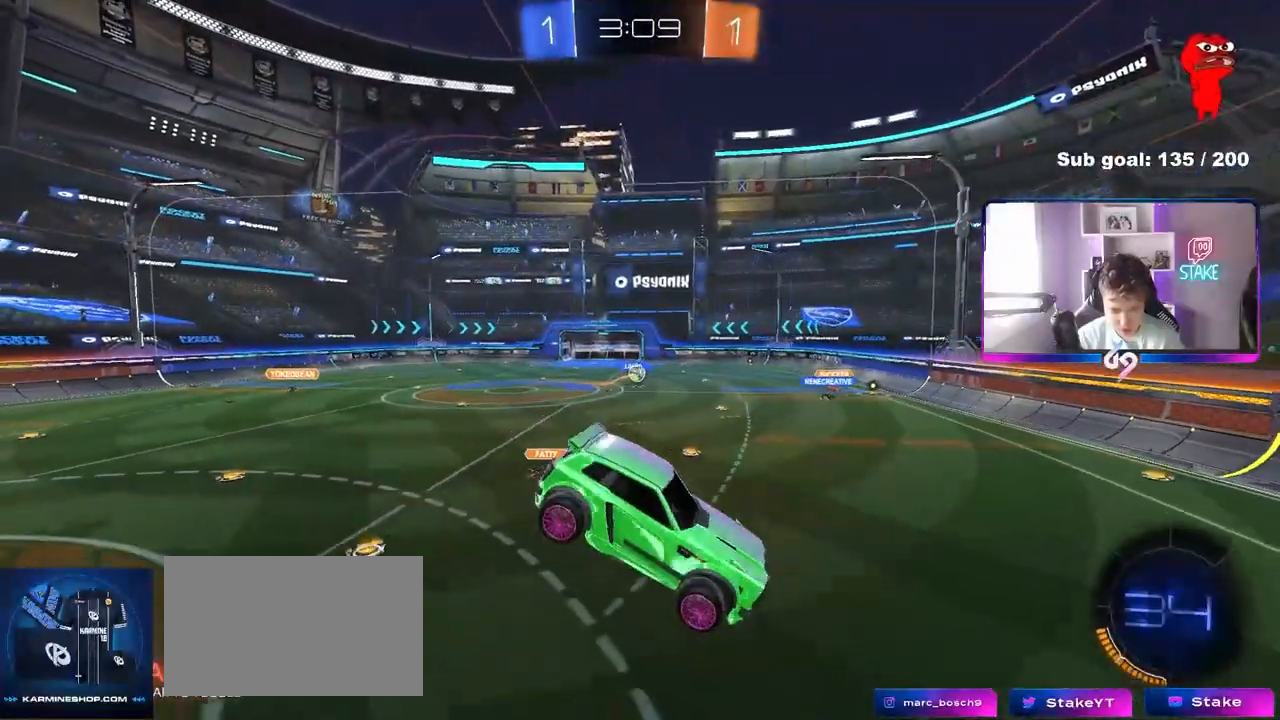
{"keys": ["a"], "mouse": [], "mouse_move": "still", "events": [[33, "s", "up"], [83, "d", "up"], [267, "a", "down"]]}
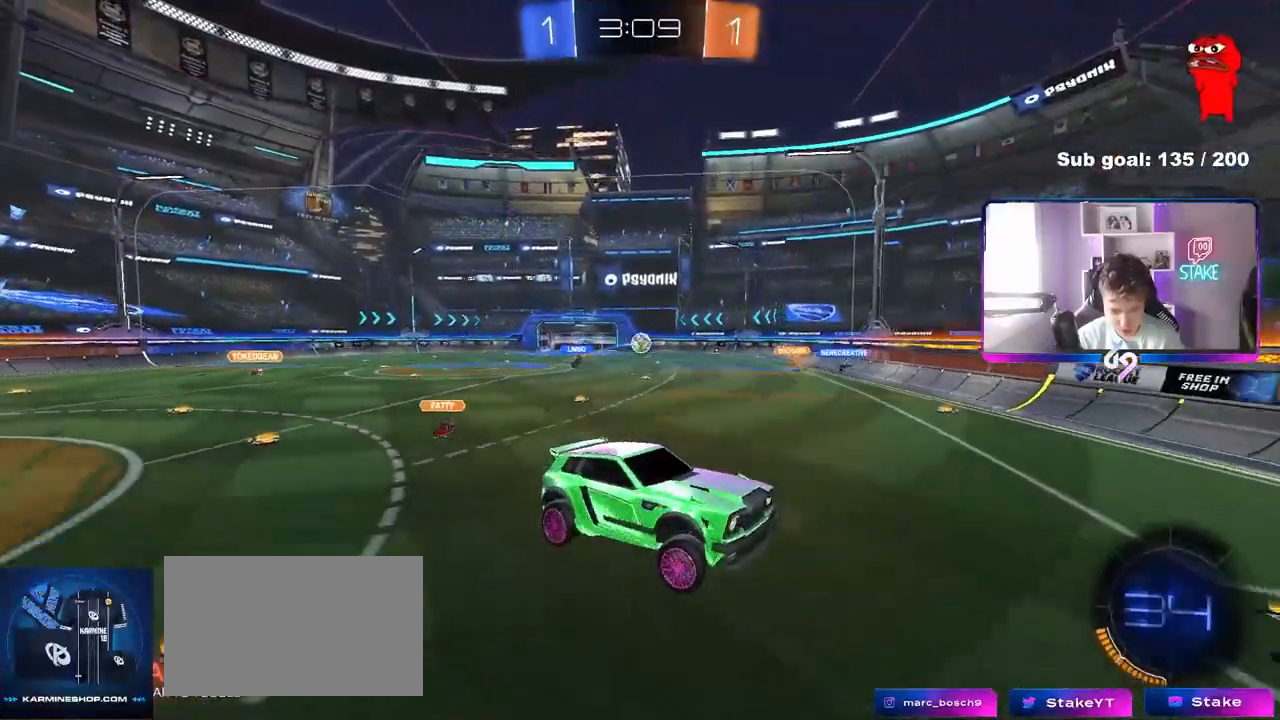
{"keys": ["a", "w"], "mouse": ["left"], "mouse_move": "down-left", "events": [[50, "a", "up"], [100, "a", "down"], [283, "w", "down"], [333, "mouse_left", "down"]]}
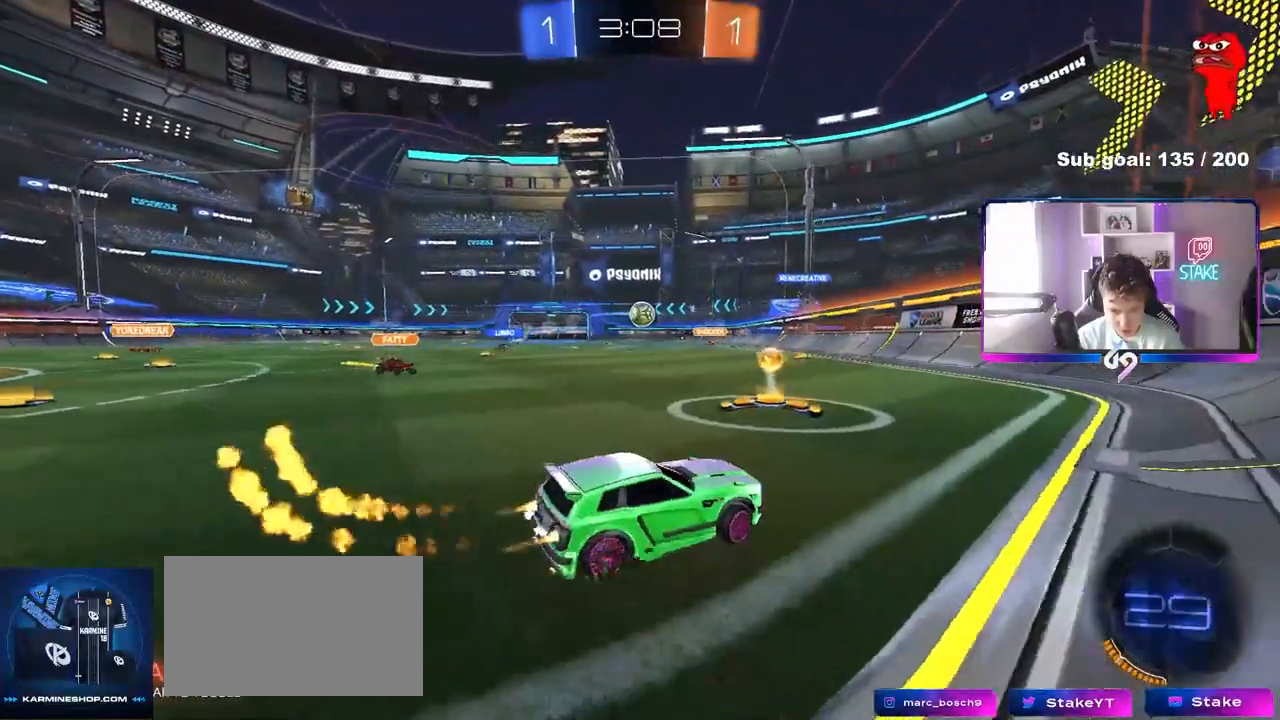
{"keys": ["a", "w"], "mouse": ["left"], "mouse_move": "still", "events": [[150, "shift", "down"], [200, "shift", "up"], [250, "a", "up"], [300, "d", "down"], [400, "d", "up"], [433, "a", "down"]]}
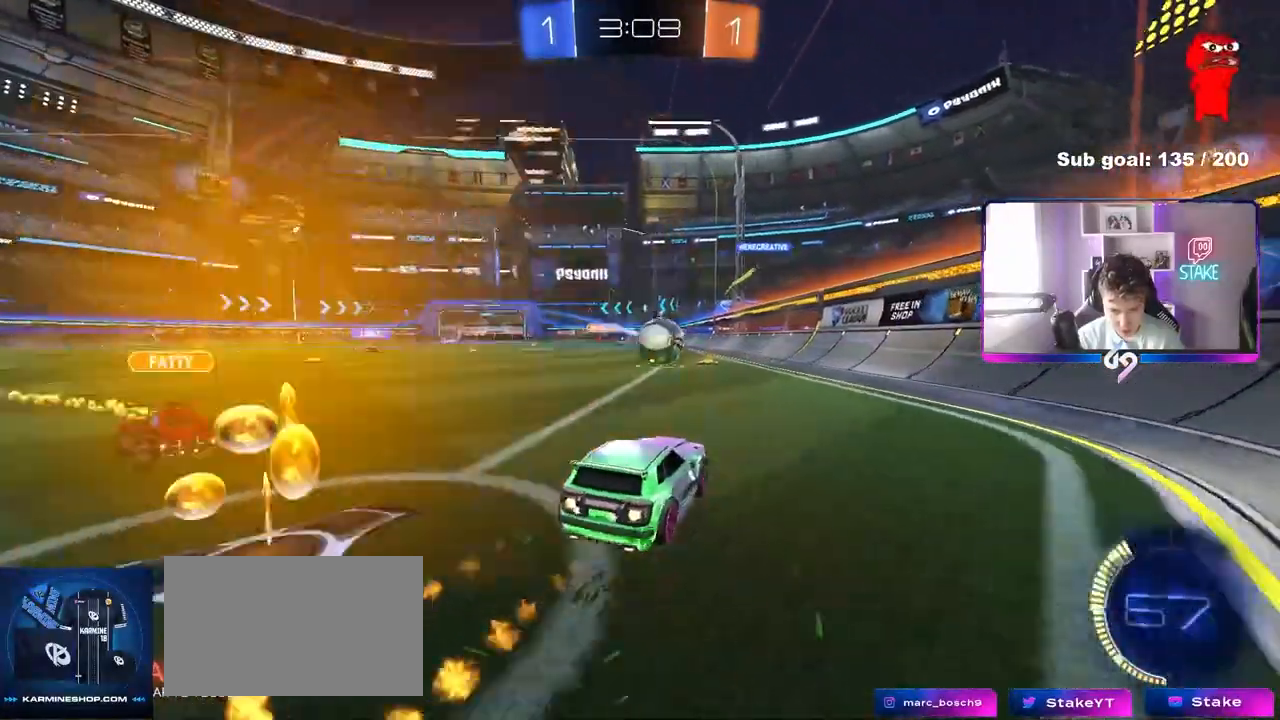
{"keys": ["w"], "mouse": [], "mouse_move": "still", "events": [[133, "a", "up"], [317, "mouse_left", "up"]]}
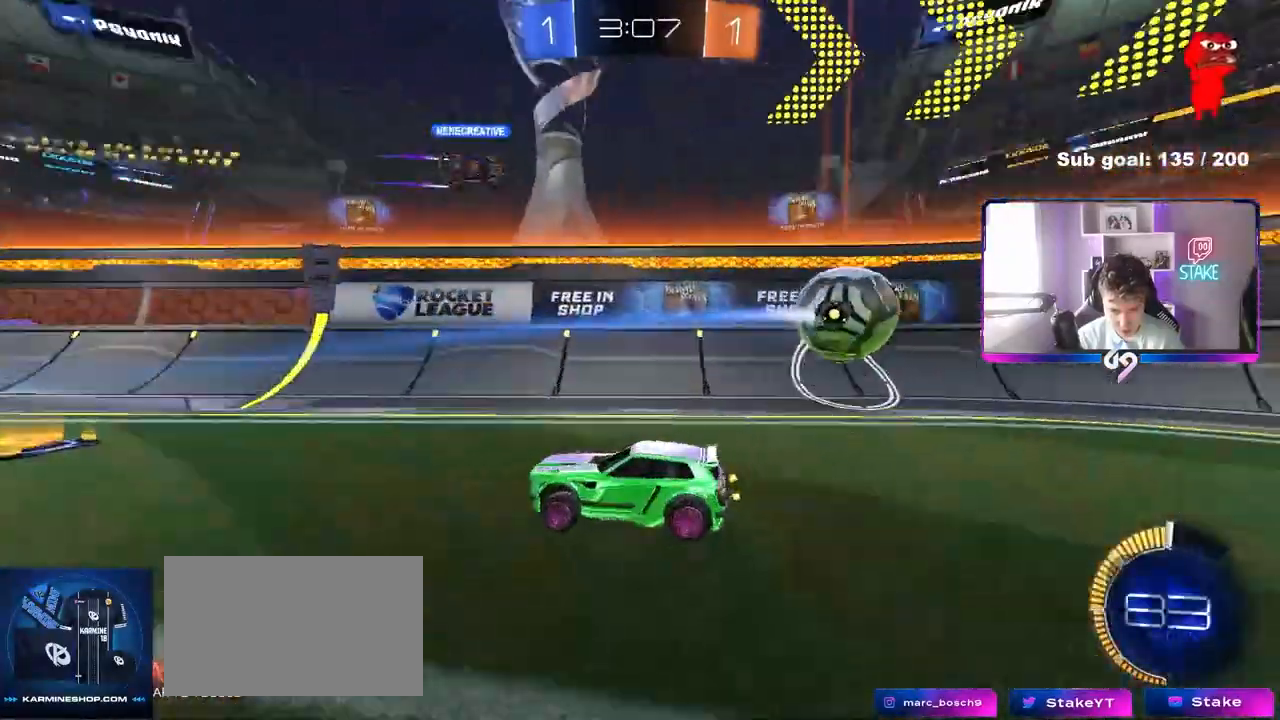
{"keys": ["w"], "mouse": [], "mouse_move": "still", "events": []}
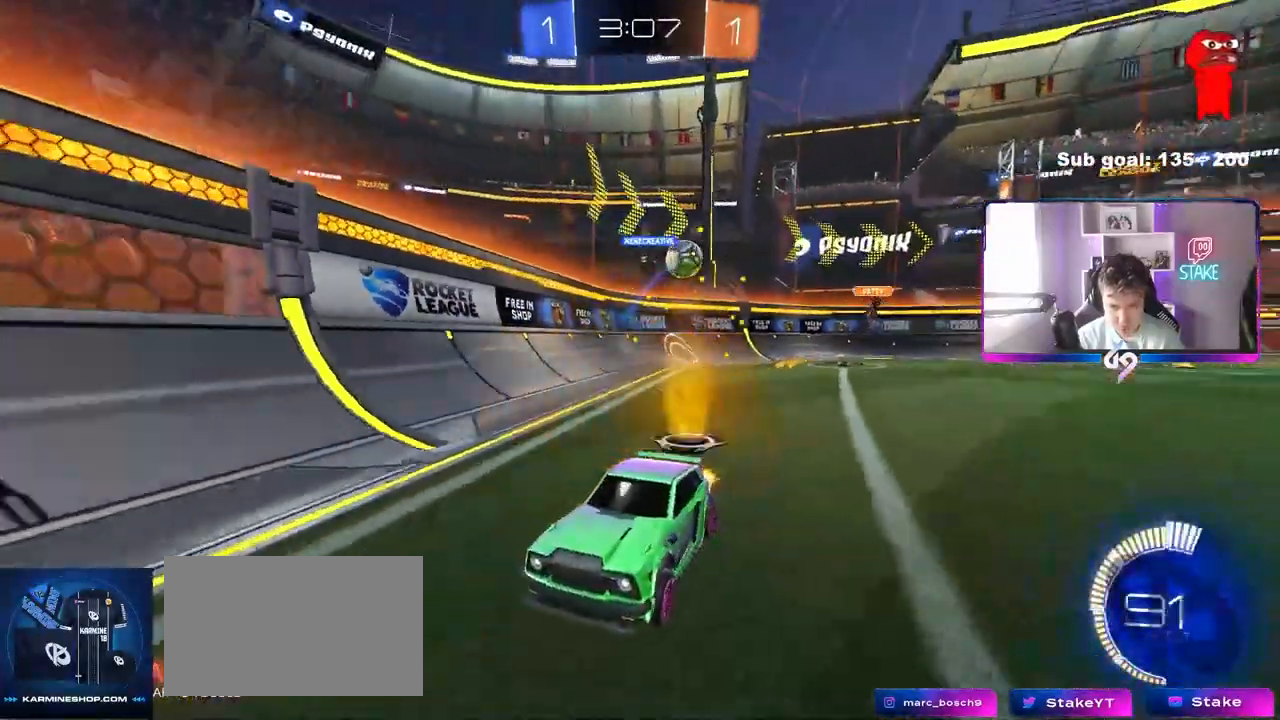
{"keys": ["a", "w"], "mouse": [], "mouse_move": "still", "events": [[117, "a", "down"], [167, "shift", "down"], [250, "shift", "up"], [400, "shift", "down"], [483, "shift", "up"]]}
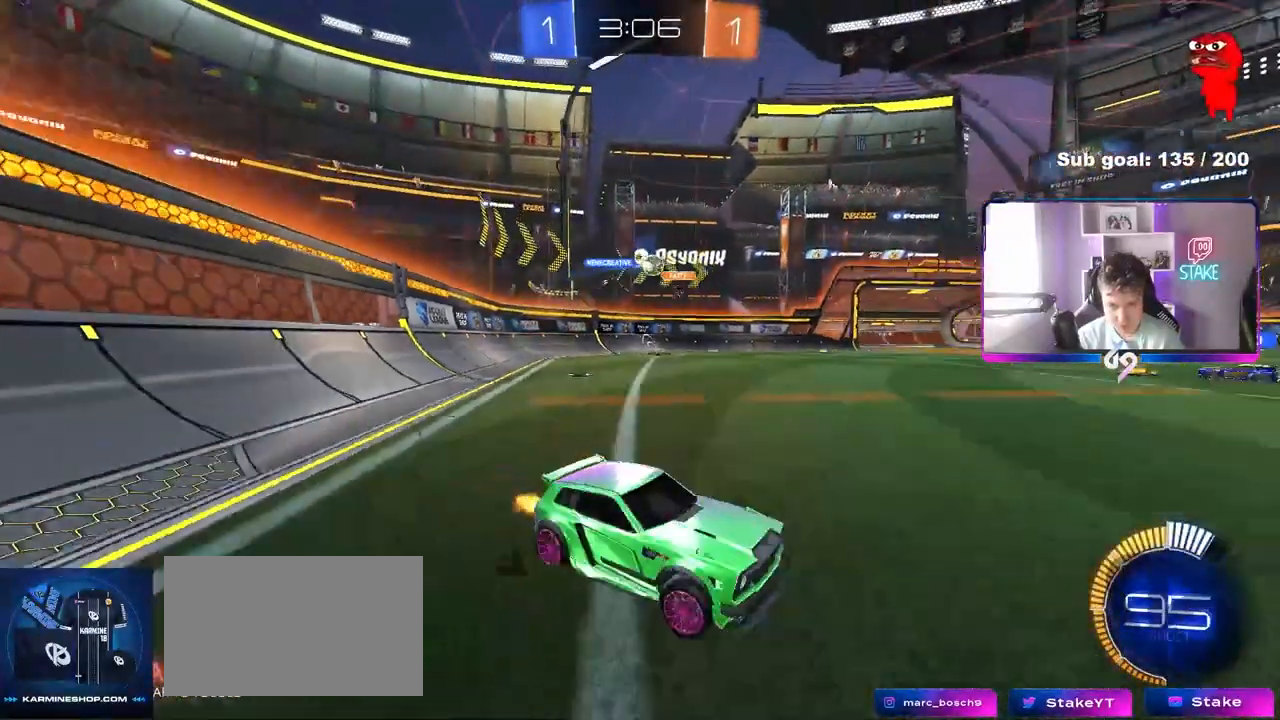
{"keys": ["d", "w"], "mouse": [], "mouse_move": "still", "events": [[167, "shift", "down"], [267, "shift", "up"], [400, "a", "up"], [500, "d", "down"]]}
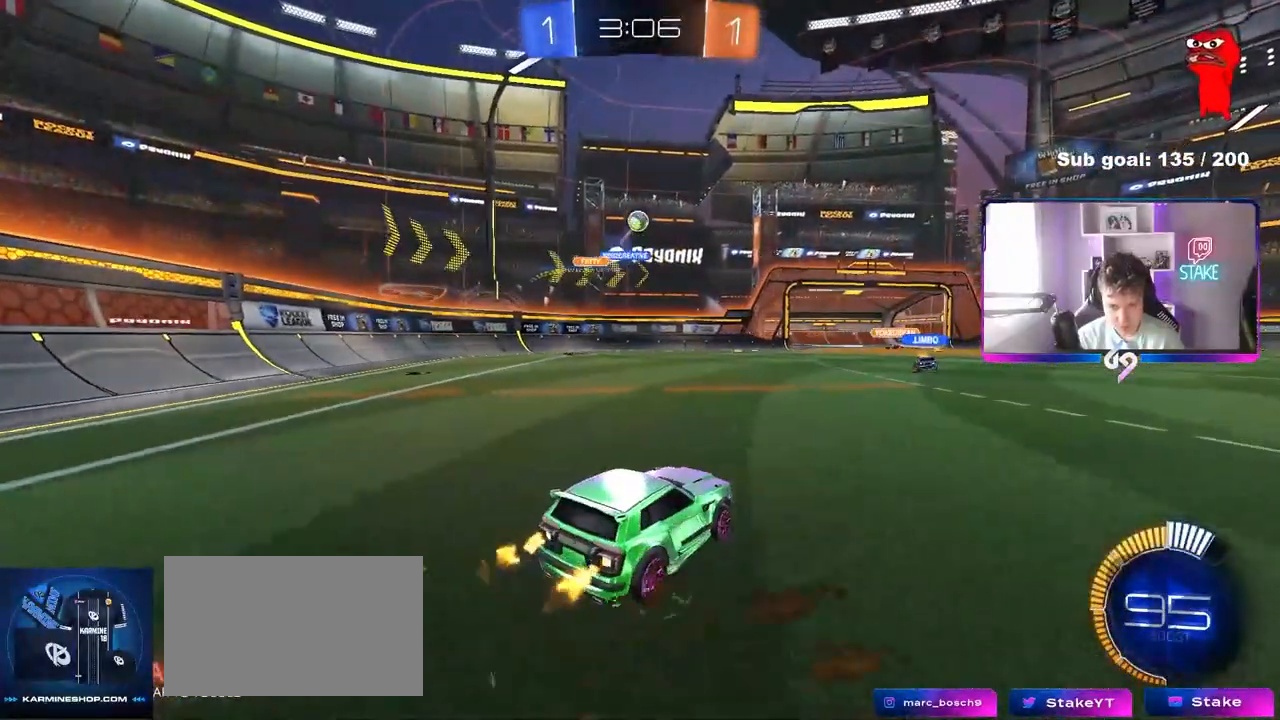
{"keys": ["d", "w"], "mouse": [], "mouse_move": "still", "events": [[50, "d", "up"], [283, "d", "down"], [333, "d", "up"], [467, "d", "down"]]}
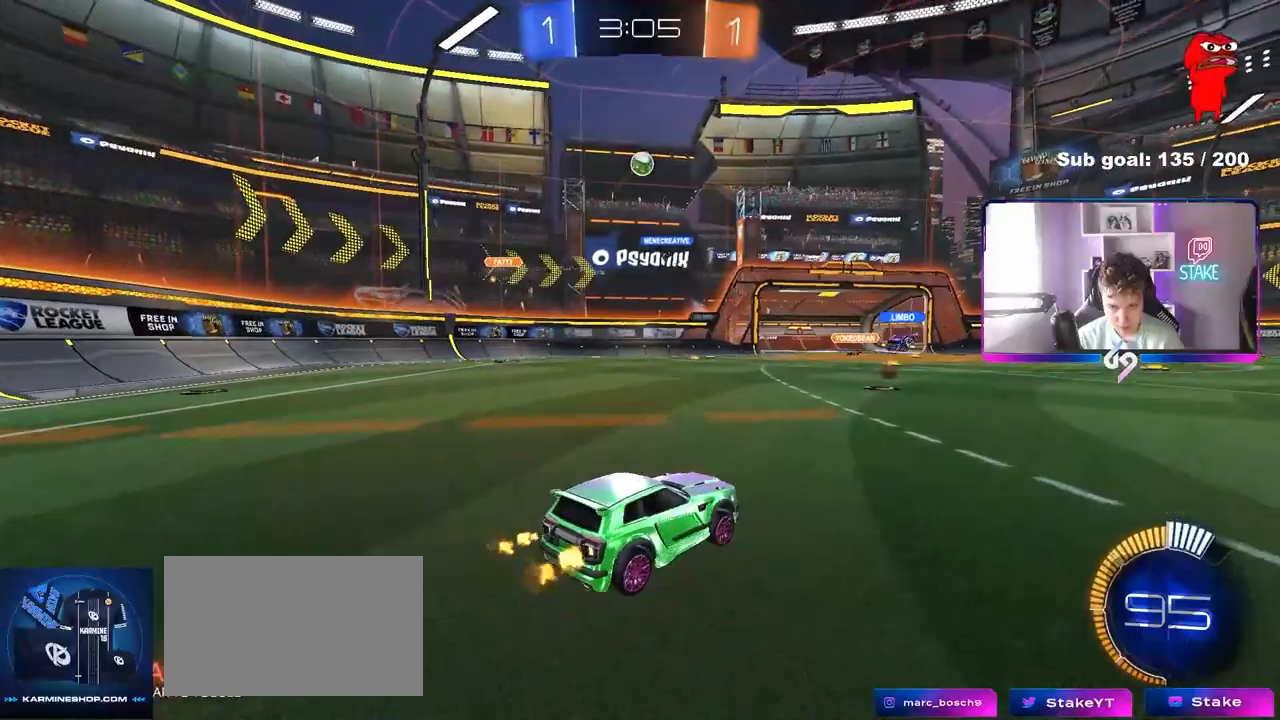
{"keys": ["w"], "mouse": [], "mouse_move": "still", "events": [[483, "d", "up"]]}
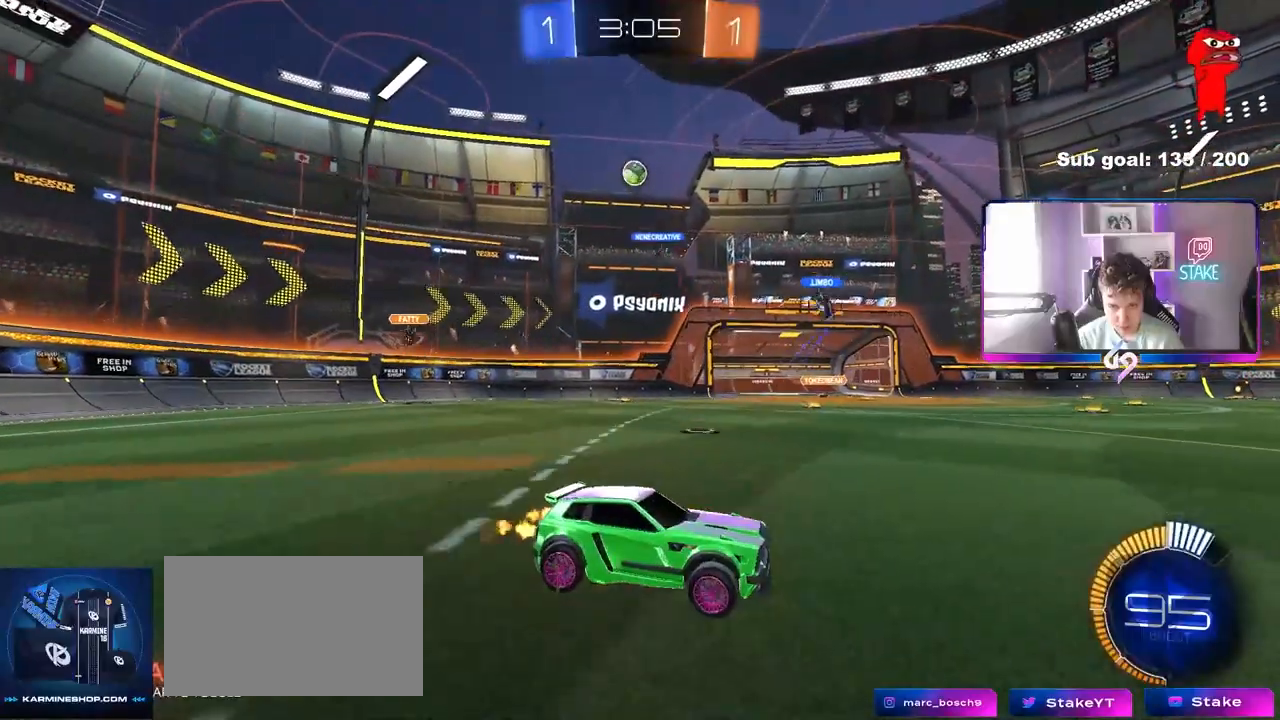
{"keys": ["a"], "mouse": [], "mouse_move": "still", "events": [[33, "a", "down"], [167, "a", "up"], [317, "w", "up"], [367, "a", "down"]]}
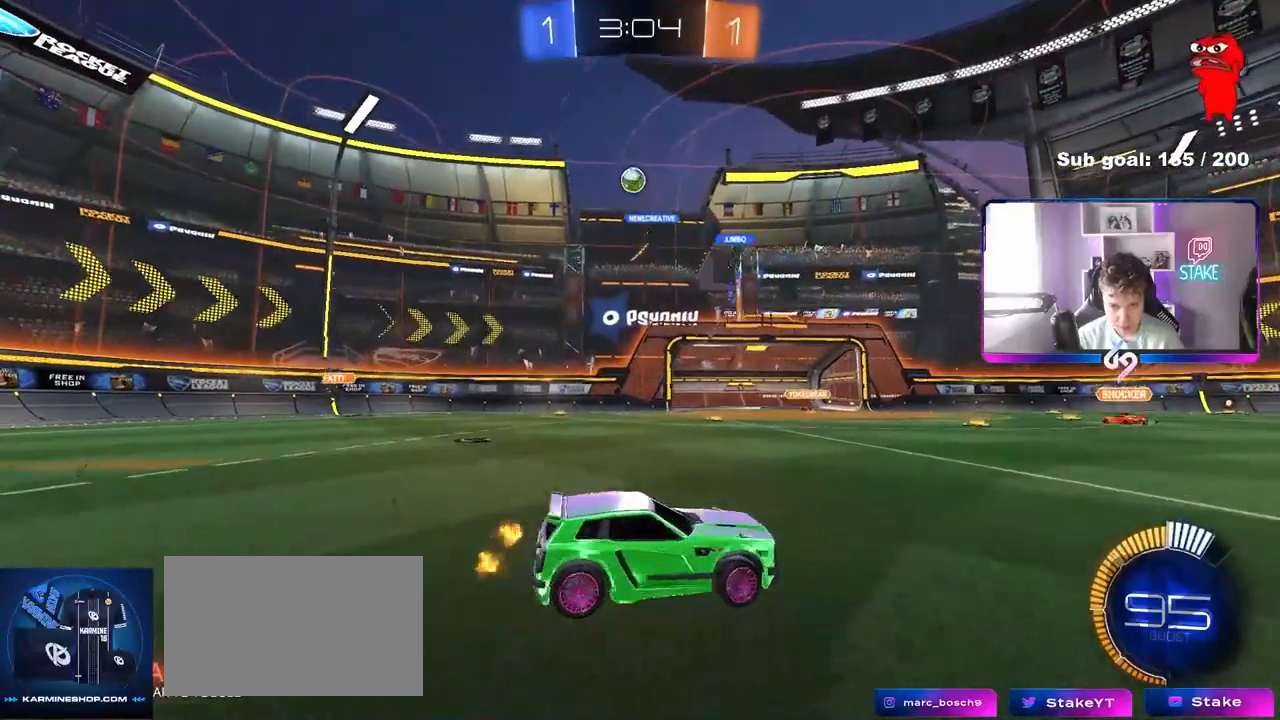
{"keys": ["a", "w"], "mouse": [], "mouse_move": "still", "events": [[150, "a", "up"], [383, "a", "down"], [433, "w", "down"]]}
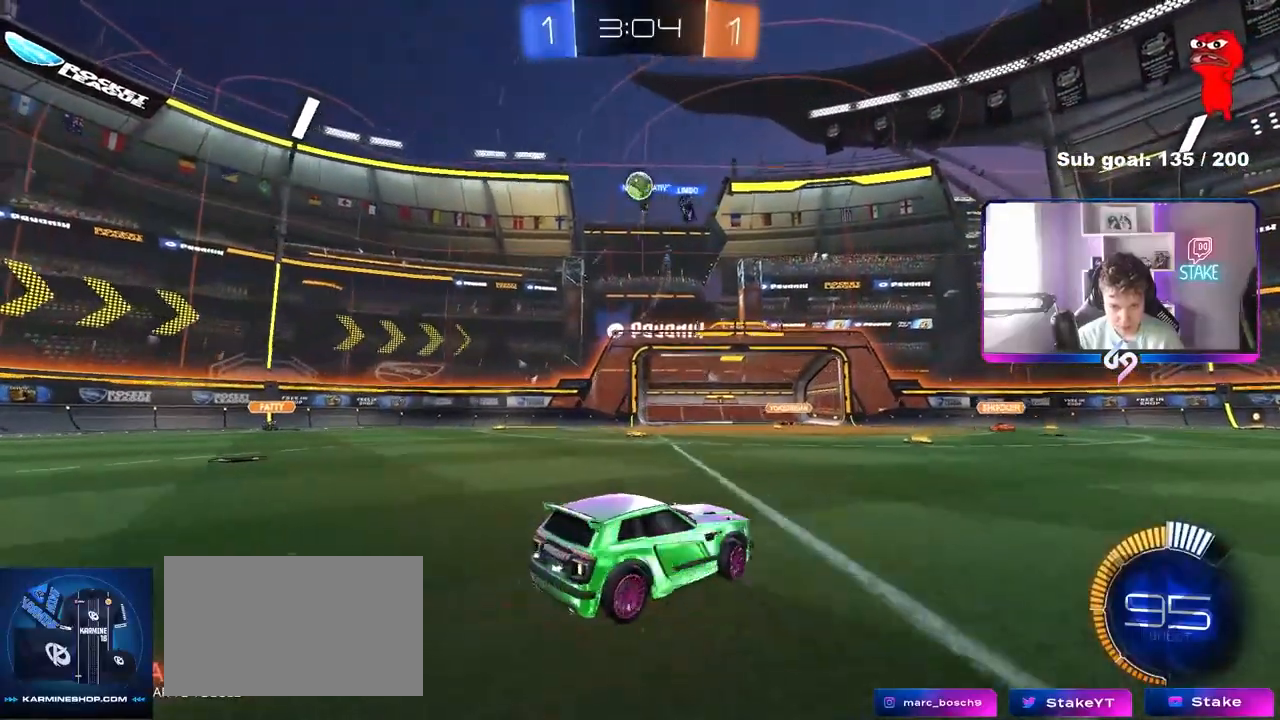
{"keys": ["s"], "mouse": ["right"], "mouse_move": "down-left", "events": [[117, "a", "up"], [350, "w", "up"], [400, "a", "down"], [433, "a", "up"], [483, "mouse_right", "down"], [483, "s", "down"]]}
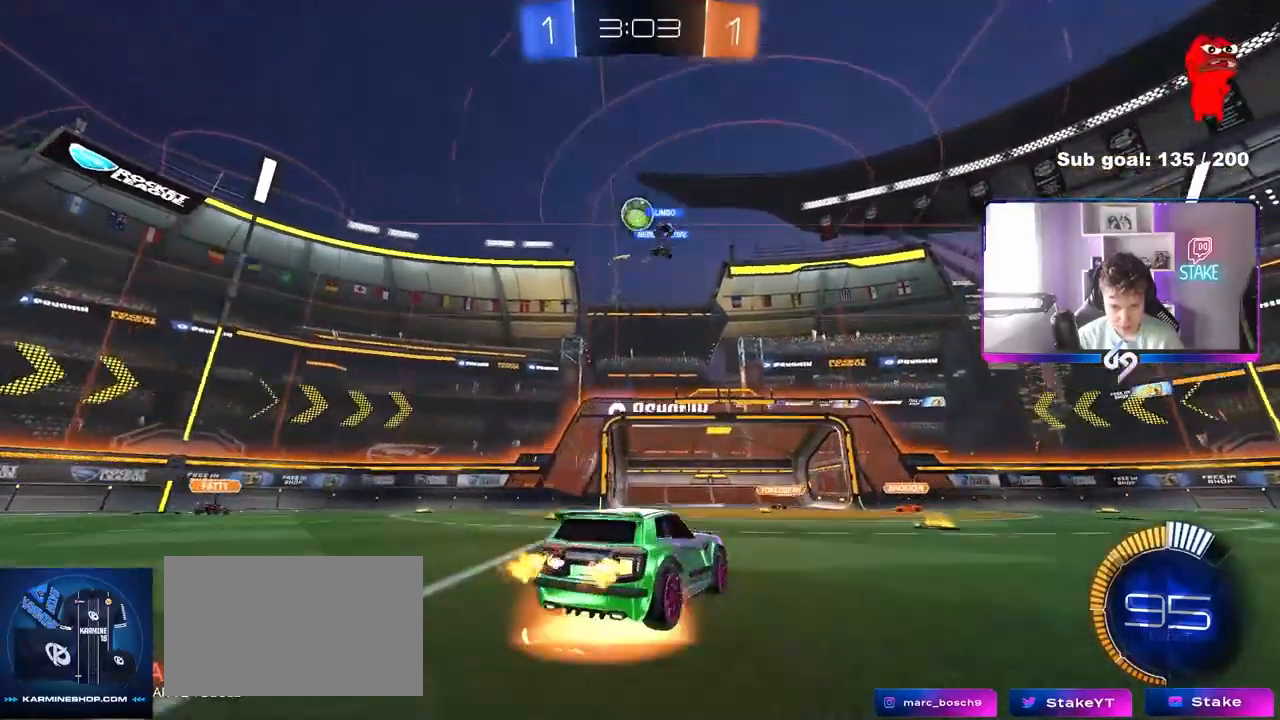
{"keys": ["d", "s"], "mouse": ["left"], "mouse_move": "down-left", "events": [[83, "a", "down"], [183, "a", "up"], [217, "s", "up"], [317, "s", "down"], [367, "a", "down"], [367, "mouse_left", "down"], [417, "d", "down"], [417, "s", "up"], [450, "a", "up"], [450, "s", "down"], [500, "mouse_right", "up"]]}
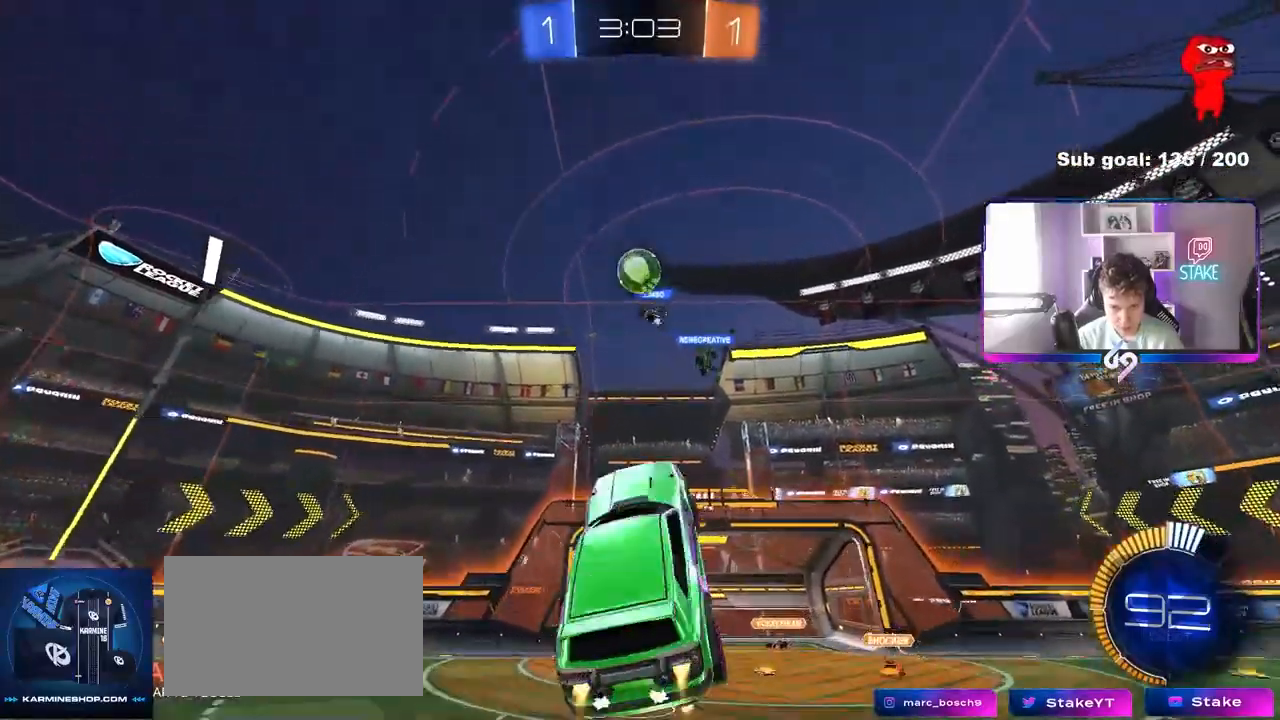
{"keys": ["a", "s"], "mouse": ["left"], "mouse_move": "still", "events": [[50, "s", "up"], [100, "d", "up"], [183, "d", "down"], [333, "a", "down"], [333, "d", "up"], [383, "a", "up"], [467, "a", "down"], [467, "s", "down"]]}
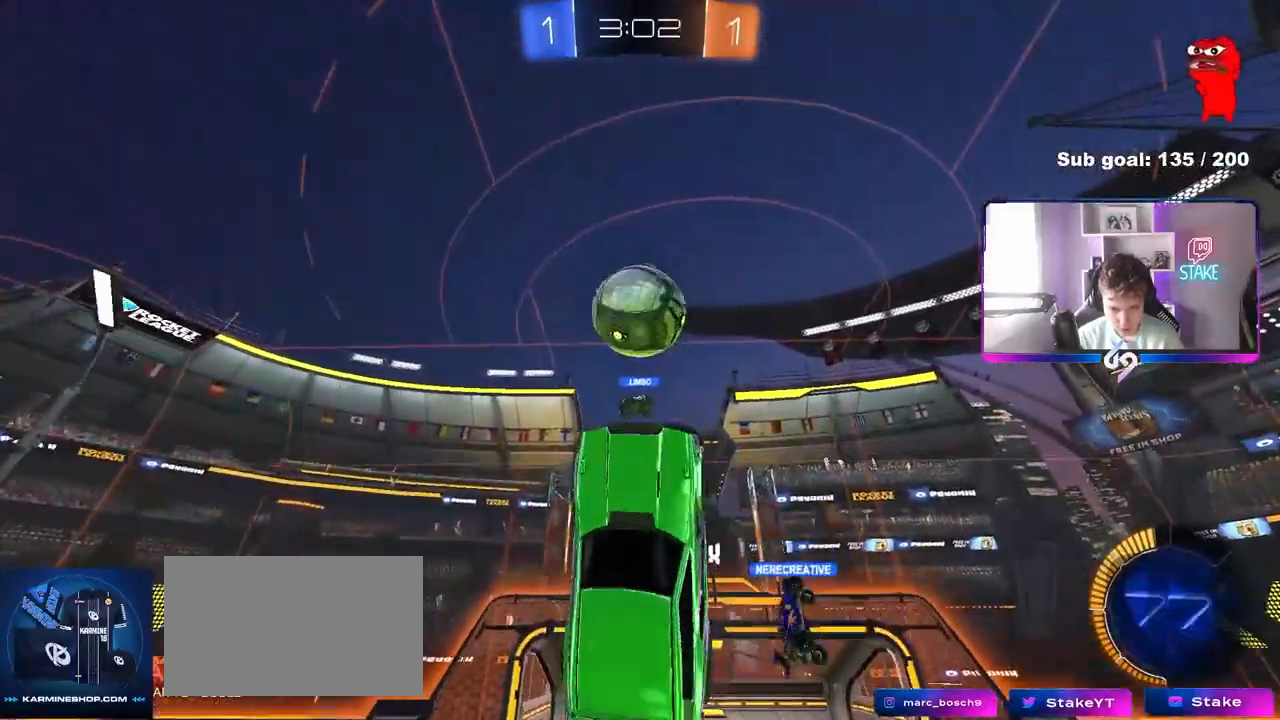
{"keys": ["a", "w"], "mouse": [], "mouse_move": "still", "events": [[117, "s", "up"], [200, "a", "up"], [300, "a", "down"], [300, "w", "down"], [350, "mouse_left", "up"]]}
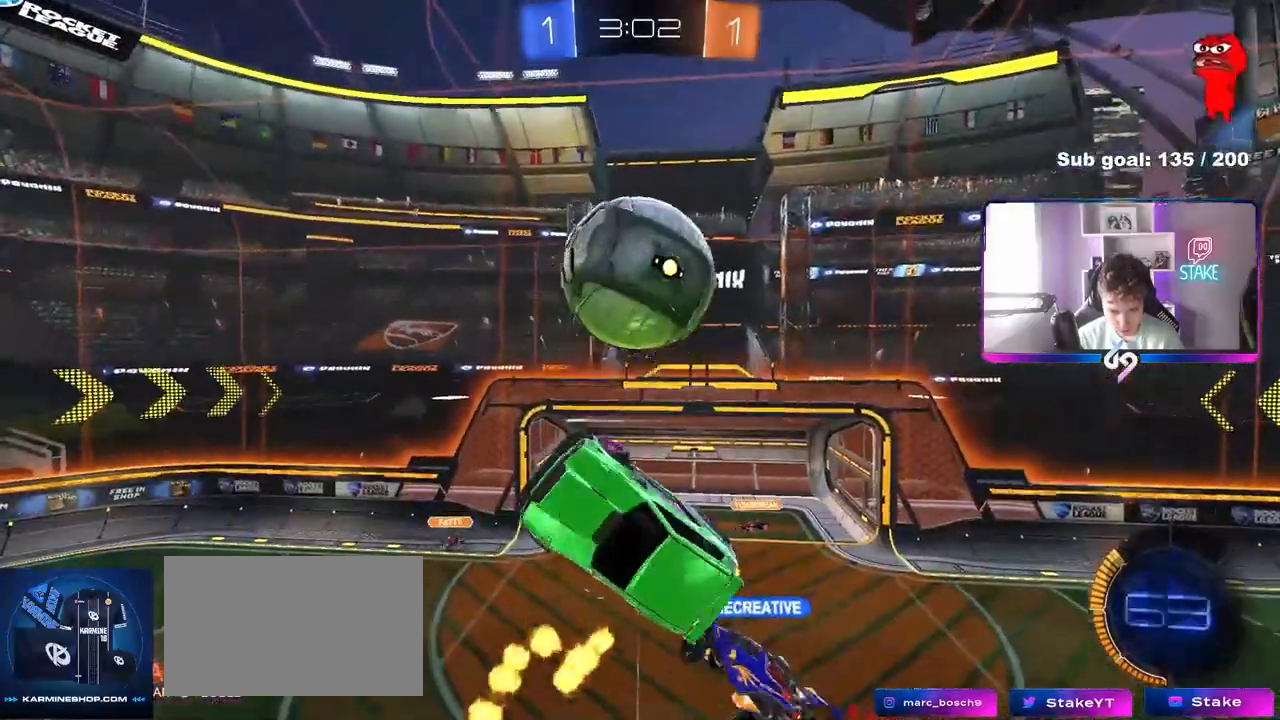
{"keys": ["d", "q"], "mouse": ["right"], "mouse_move": "still", "events": [[33, "shift", "down"], [267, "mouse_left", "down"], [367, "a", "up"], [367, "shift", "up"], [417, "d", "down"], [450, "w", "up"], [500, "mouse_left", "up"], [500, "mouse_right", "down"], [500, "q", "down"]]}